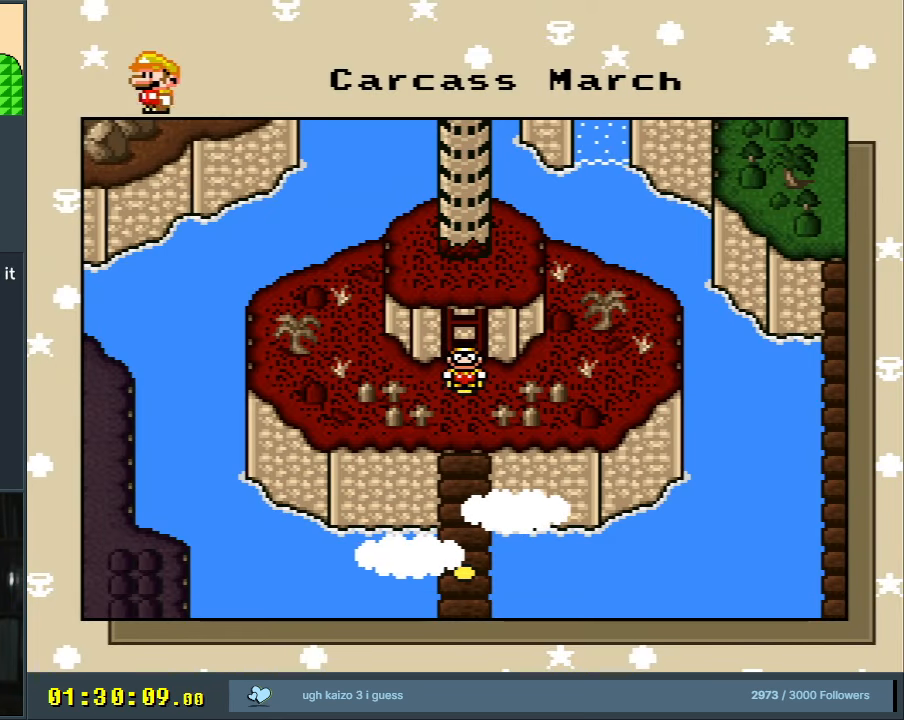
Gameplay with a controller (Nintendo layout); each line is a JSON object with the inputs held at the frame after it. "events" lists button and stick changes between this image and that frame as [ms after this image, input, new state], when the widget could be followed in between. Not read: L3 R3.
{"buttons": ["A"], "events": [[333, "A", "down"]]}
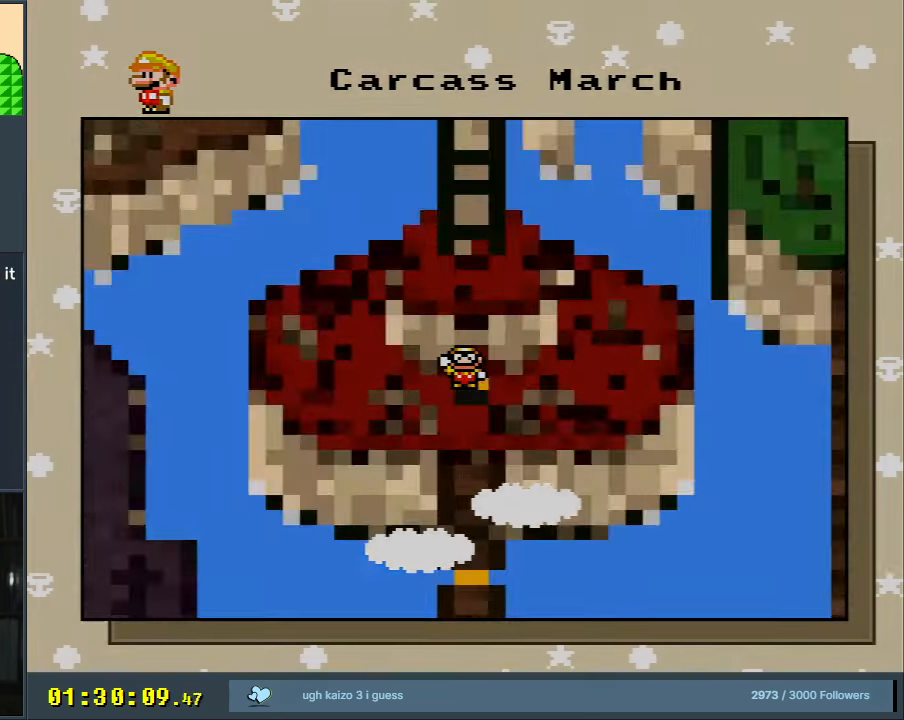
{"buttons": [], "events": [[183, "A", "up"]]}
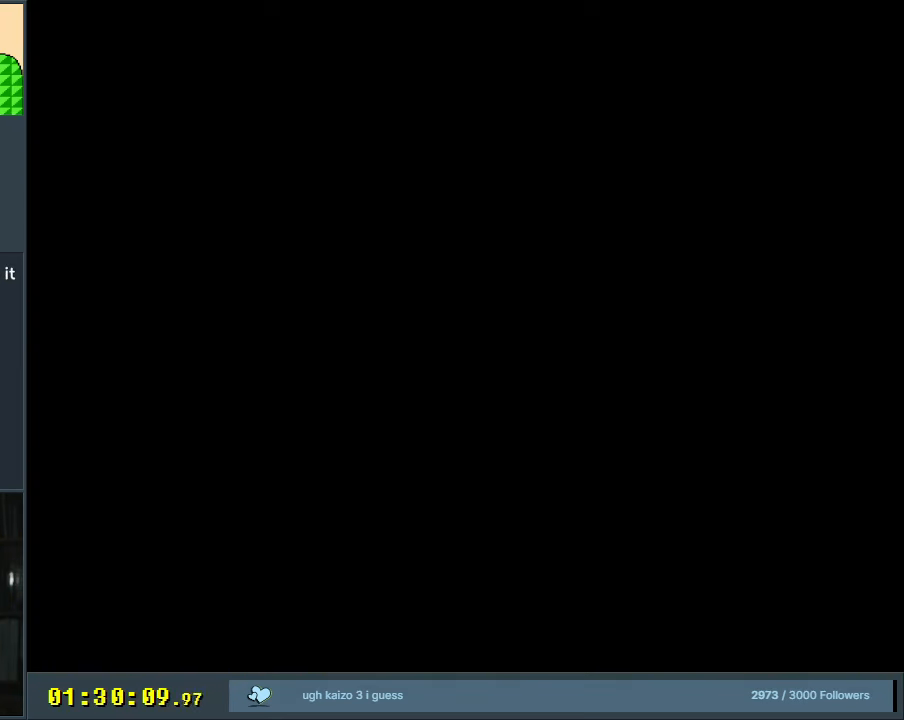
{"buttons": [], "events": []}
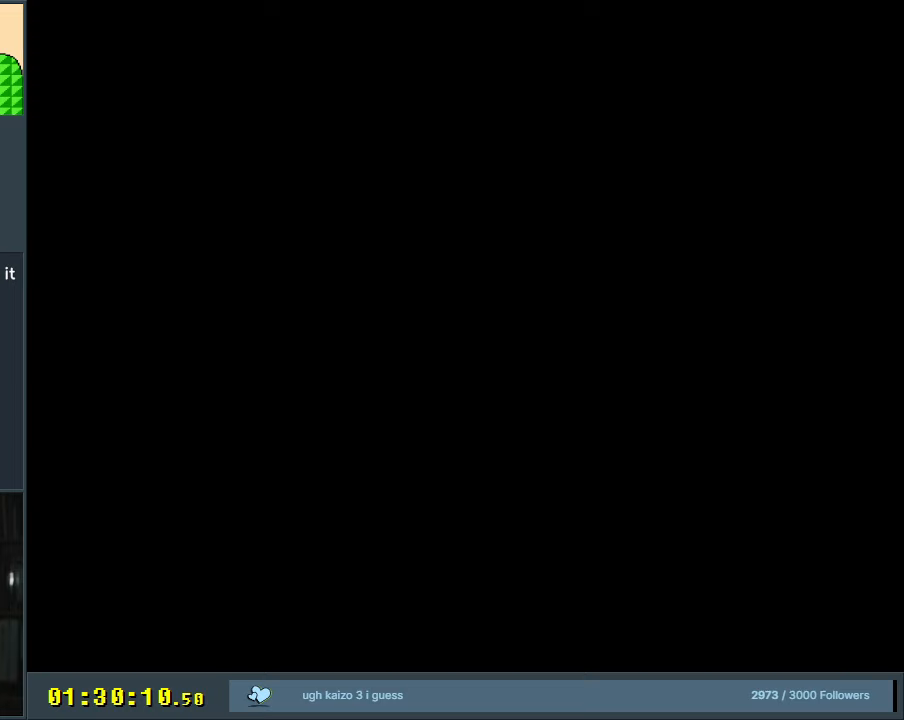
{"buttons": [], "events": []}
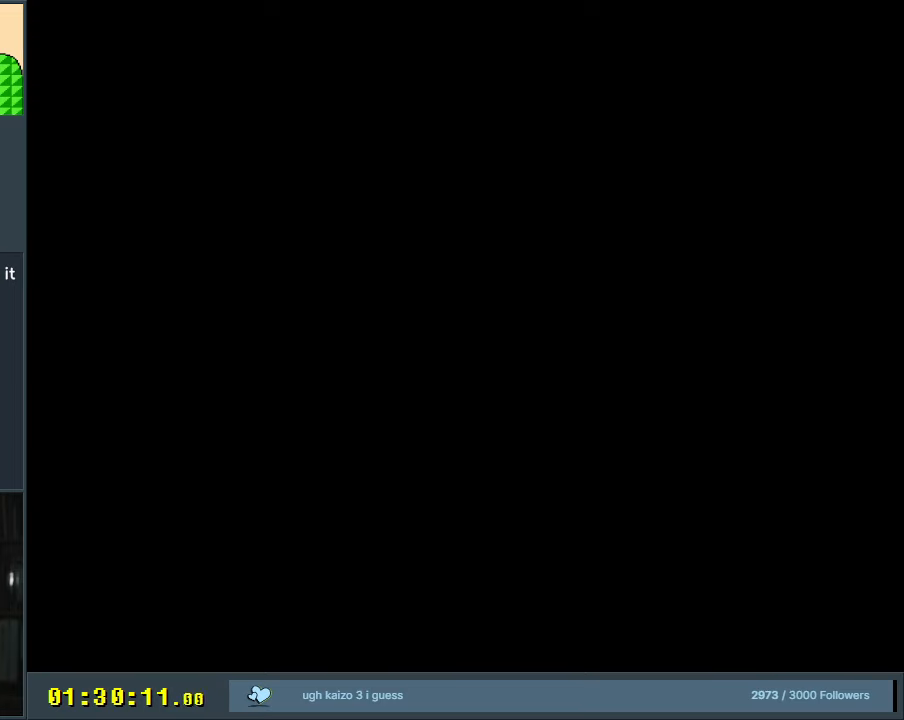
{"buttons": [], "events": []}
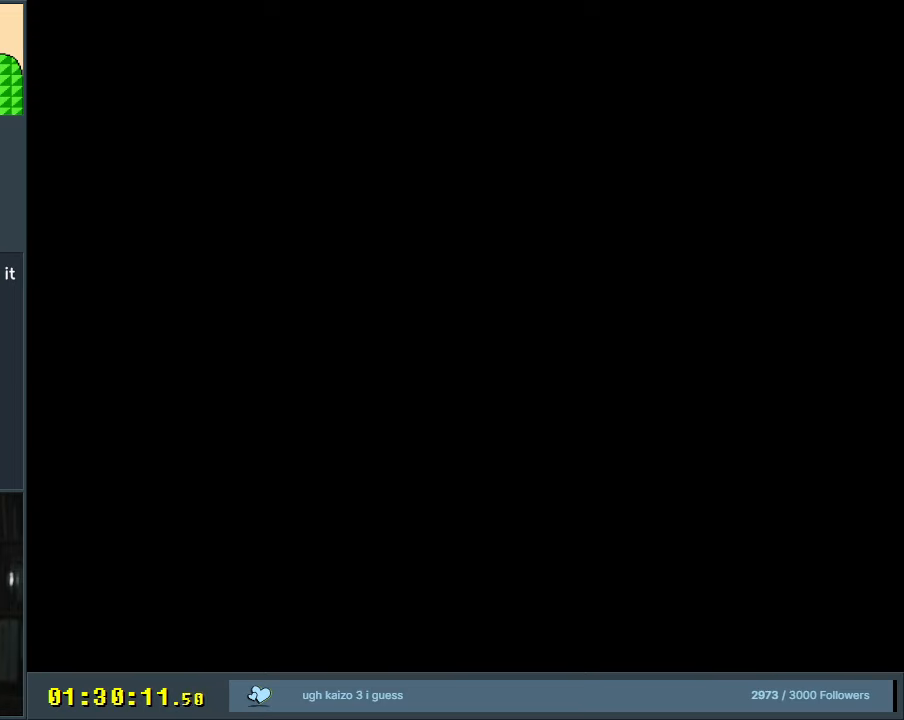
{"buttons": [], "events": []}
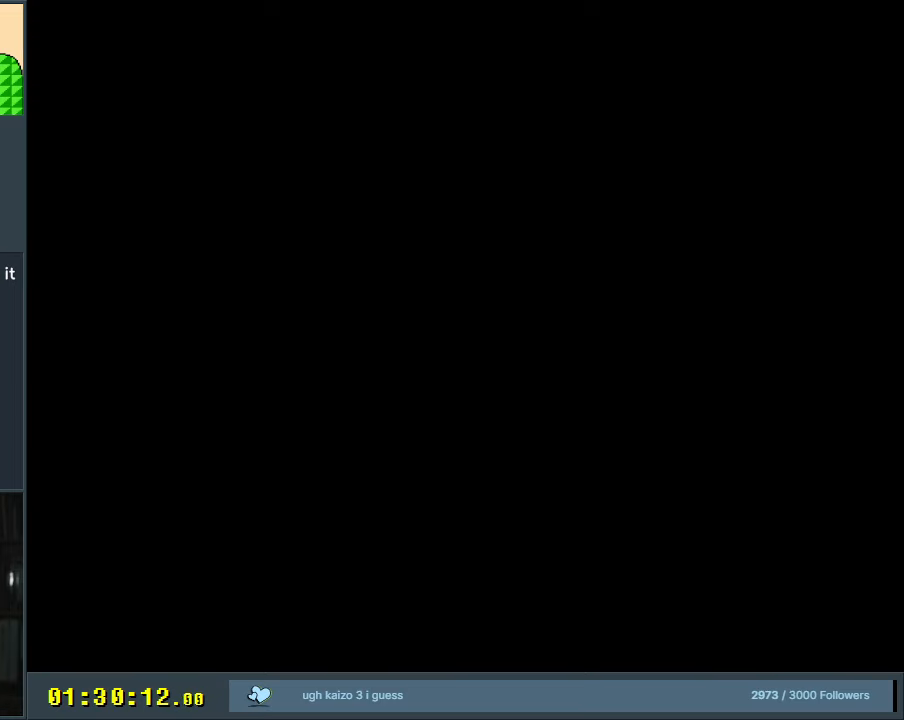
{"buttons": [], "events": []}
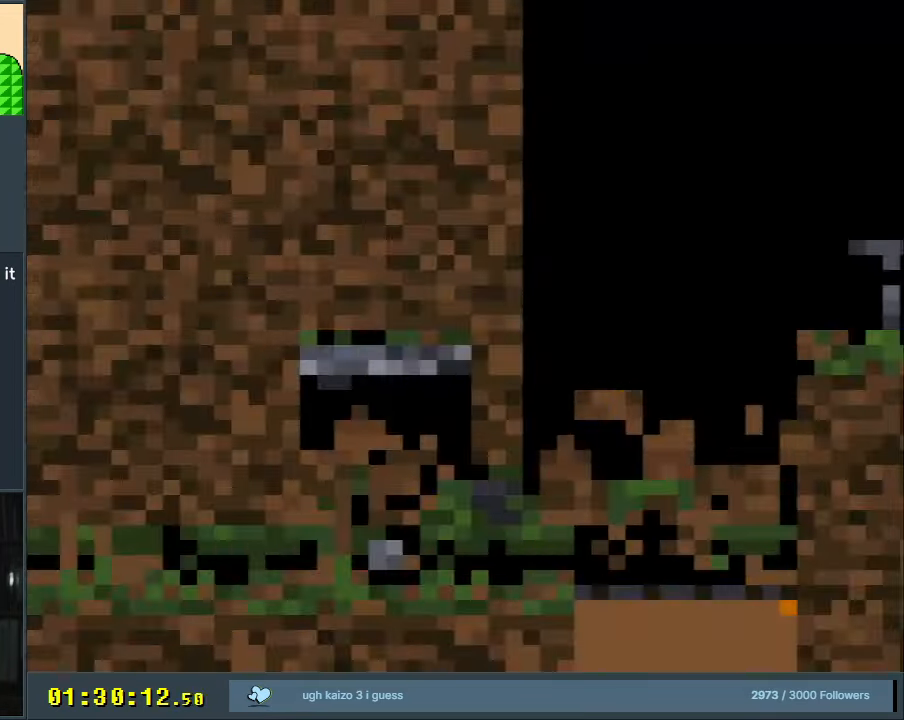
{"buttons": ["Y", "DPAD_RIGHT"], "events": [[417, "DPAD_RIGHT", "down"], [467, "Y", "down"]]}
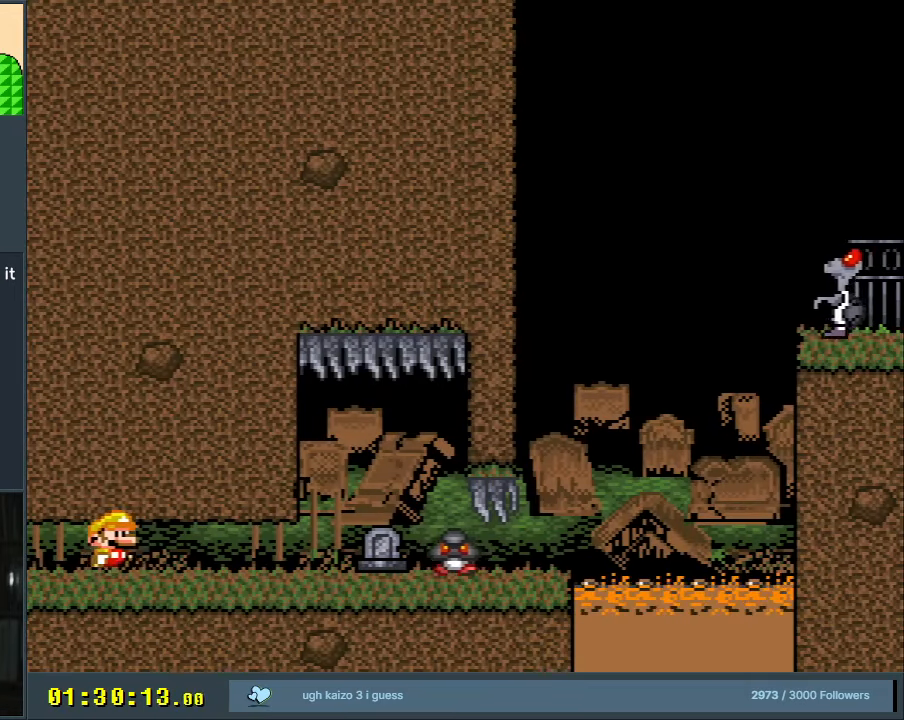
{"buttons": ["X", "DPAD_RIGHT"], "events": [[333, "Y", "up"], [400, "X", "down"]]}
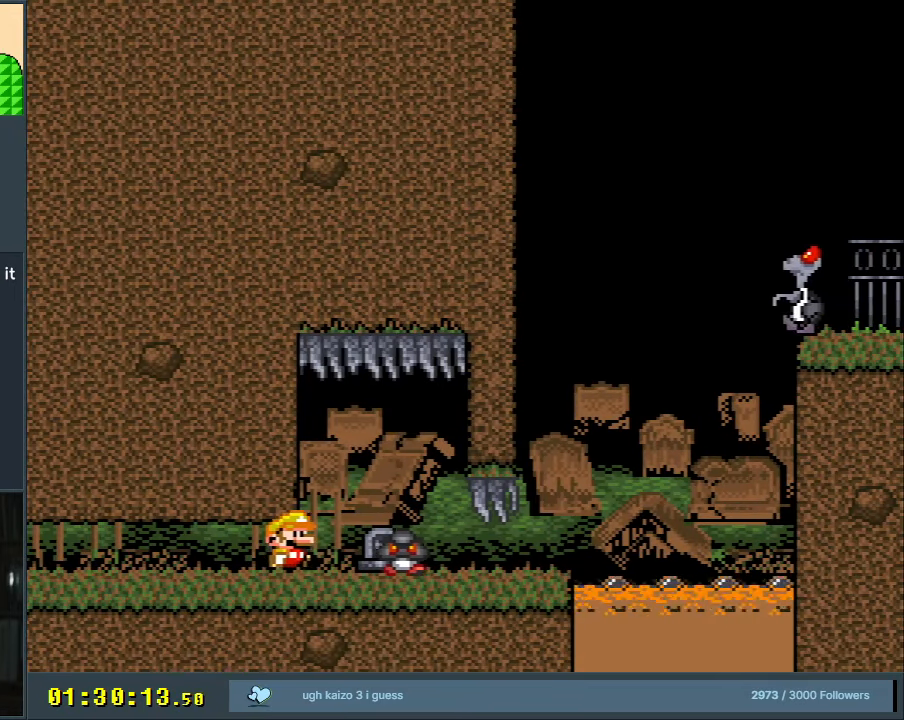
{"buttons": ["Y"], "events": [[33, "A", "down"], [33, "DPAD_RIGHT", "up"], [33, "DPAD_UP", "down"], [50, "DPAD_LEFT", "down"], [50, "DPAD_UP", "up"], [117, "A", "up"], [183, "DPAD_LEFT", "up"], [267, "X", "up"], [350, "Y", "down"]]}
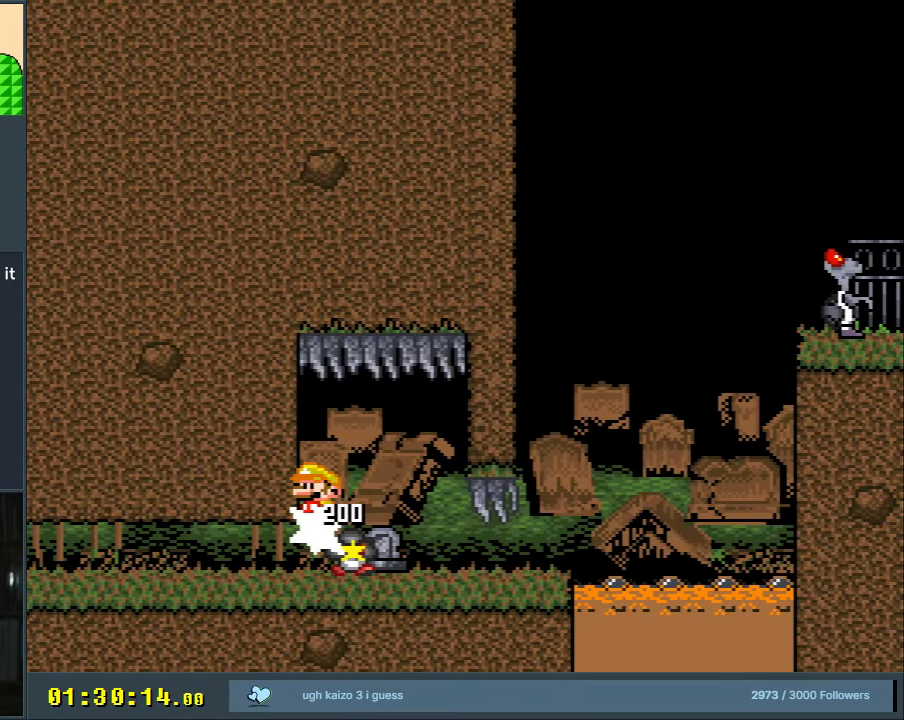
{"buttons": ["Y", "DPAD_RIGHT"], "events": [[50, "DPAD_RIGHT", "down"]]}
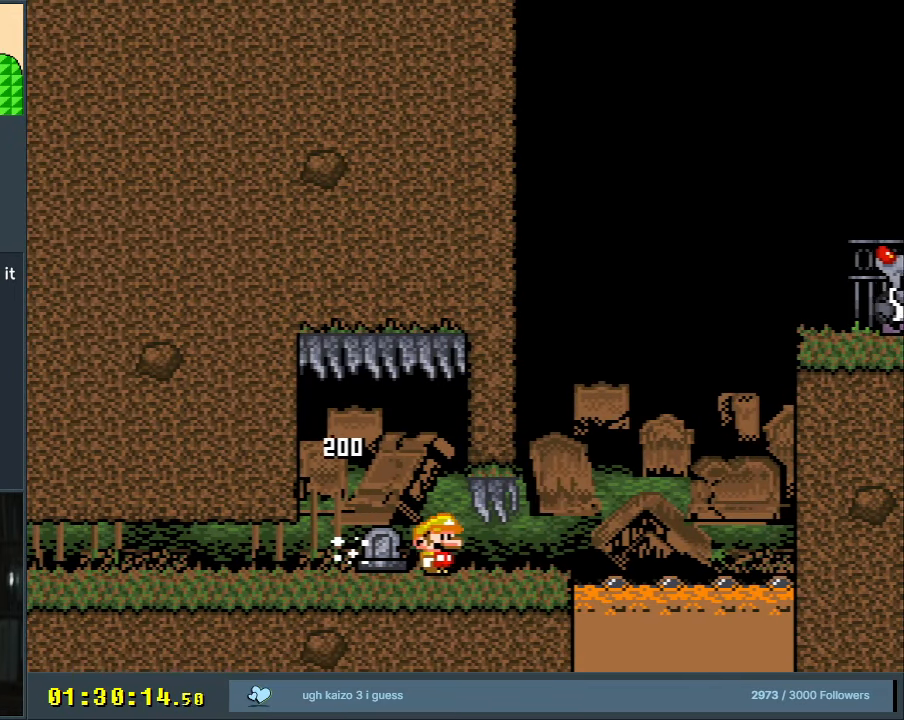
{"buttons": ["B", "Y", "DPAD_RIGHT"], "events": [[217, "B", "down"]]}
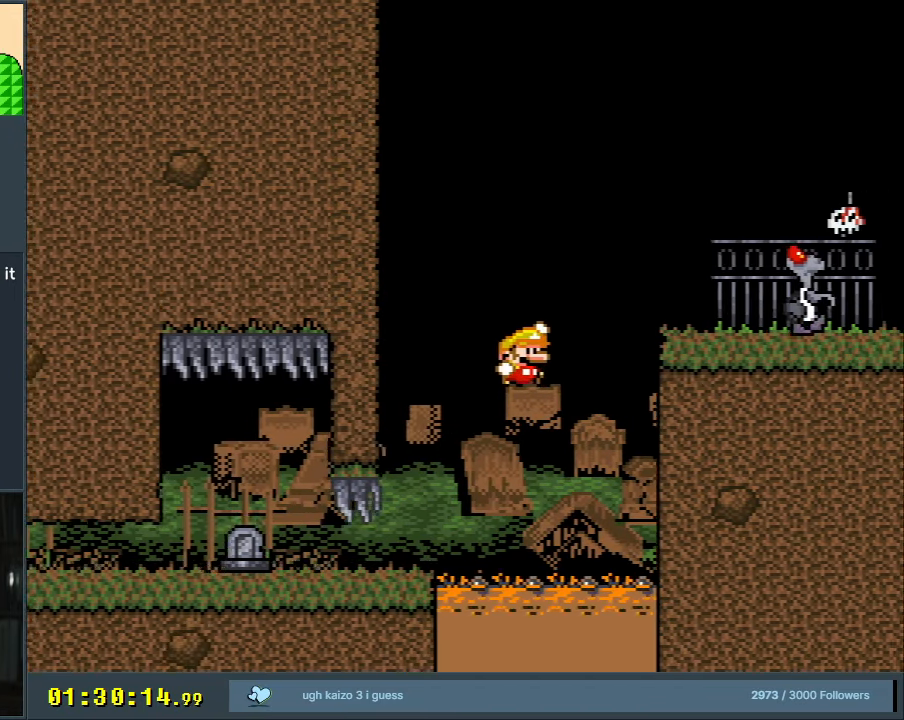
{"buttons": ["Y"], "events": [[267, "DPAD_RIGHT", "up"], [300, "B", "up"], [383, "B", "down"], [483, "B", "up"]]}
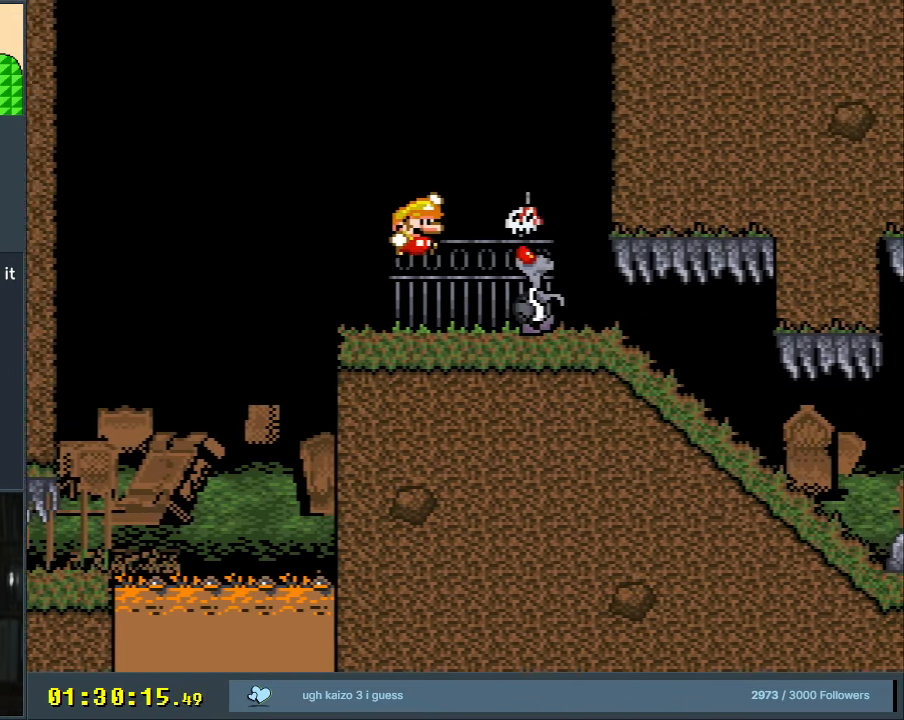
{"buttons": ["Y"], "events": [[300, "DPAD_LEFT", "down"], [433, "DPAD_LEFT", "up"]]}